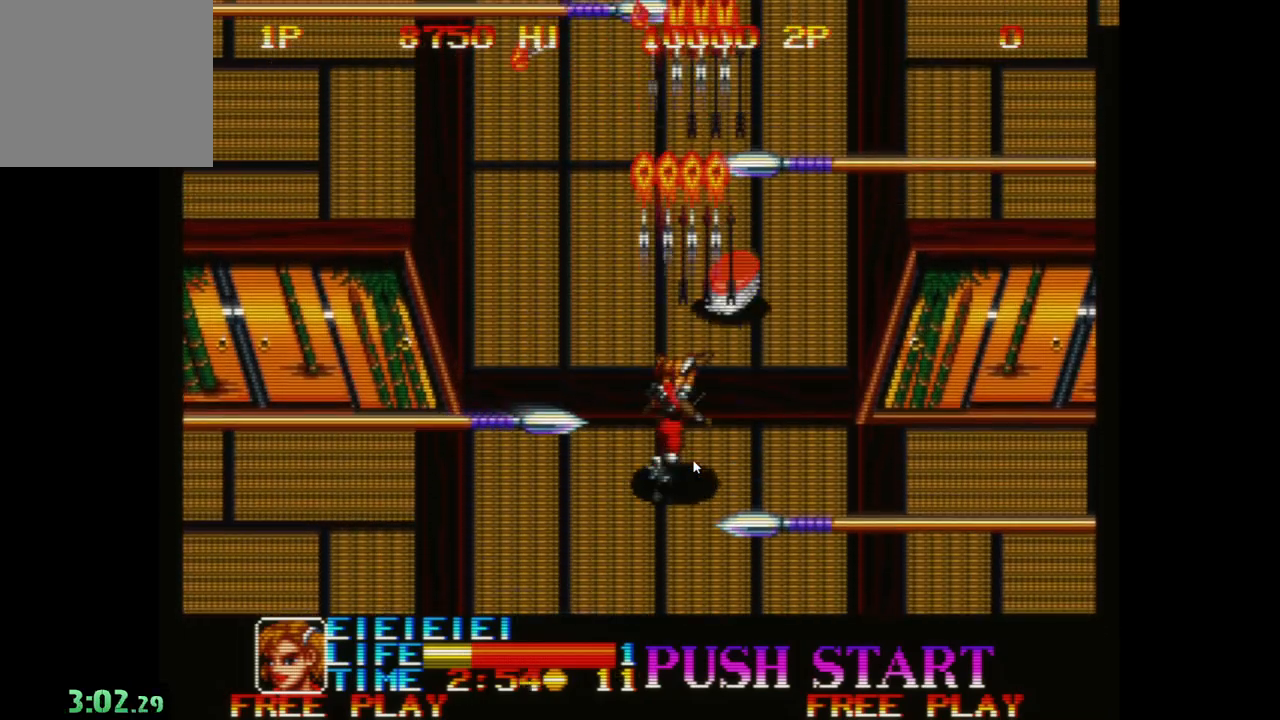
Gameplay with a controller (Xbox layout); each line is a JSON object with the inputs held at the frame after it. "events" lists button and stick changes between this image and that frame as [ms after this image, input, new state], when the widget could be followed in between. Not read: right_stick.
{"buttons": [], "left_stick": "left", "events": [[50, "A", "up"], [133, "A", "down"], [233, "A", "up"], [417, "left_stick", "up-left"], [467, "left_stick", "left"]]}
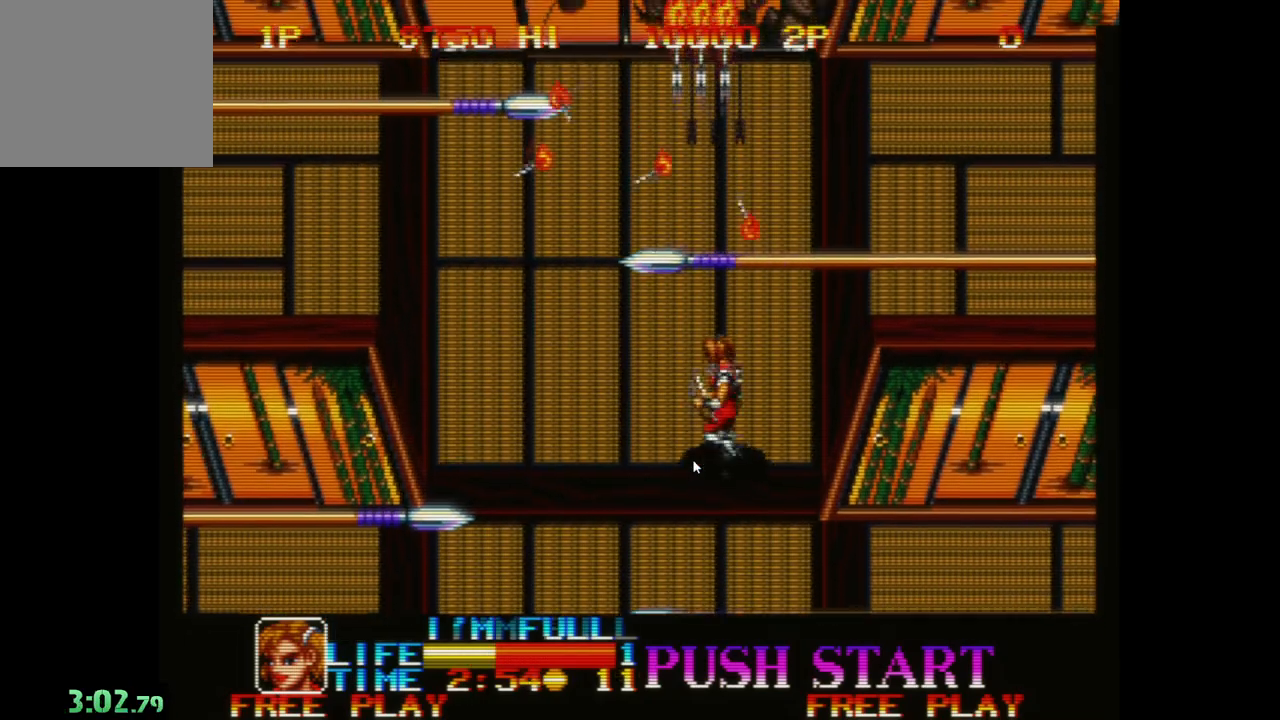
{"buttons": ["A"], "left_stick": "left", "events": [[233, "A", "down"], [367, "A", "up"], [467, "A", "down"]]}
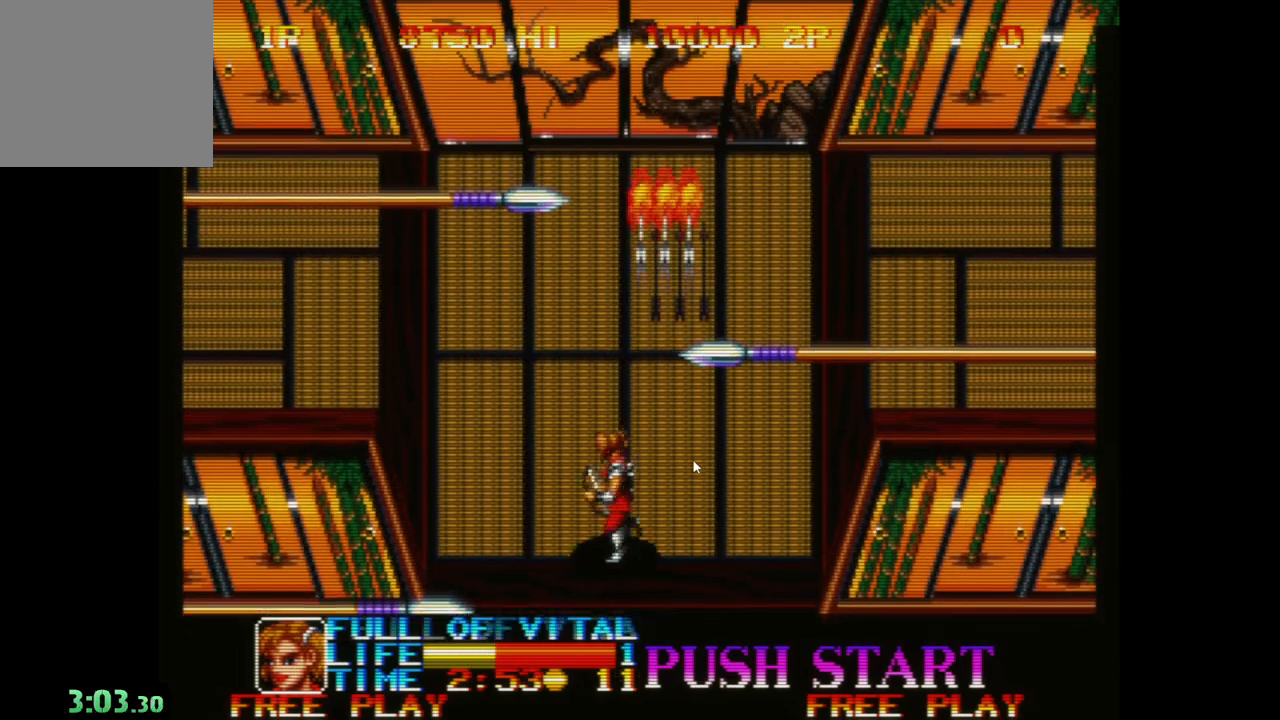
{"buttons": ["A"], "left_stick": "up-left", "events": [[50, "A", "up"], [133, "A", "down"], [233, "A", "up"], [250, "left_stick", "up-left"], [317, "A", "down"], [400, "A", "up"], [483, "A", "down"]]}
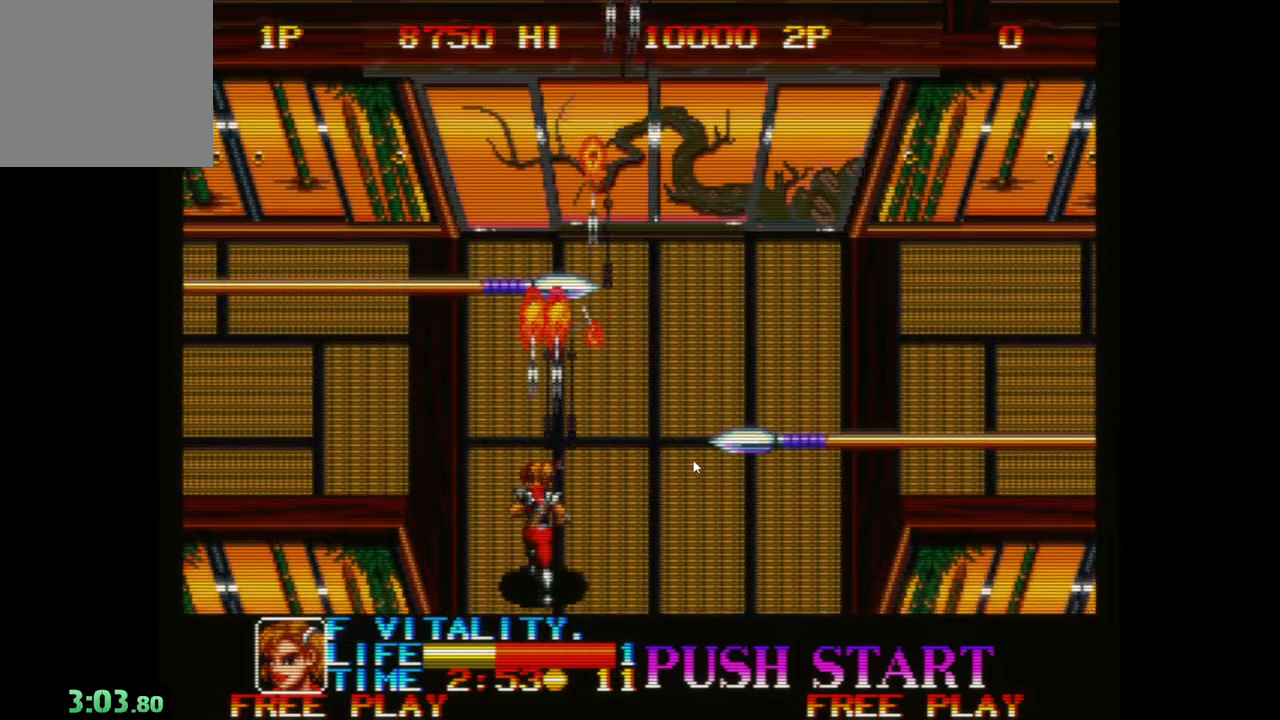
{"buttons": [], "left_stick": "up-right", "events": [[33, "left_stick", "up-right"], [83, "A", "up"], [167, "A", "down"], [267, "A", "up"], [350, "A", "down"], [467, "A", "up"]]}
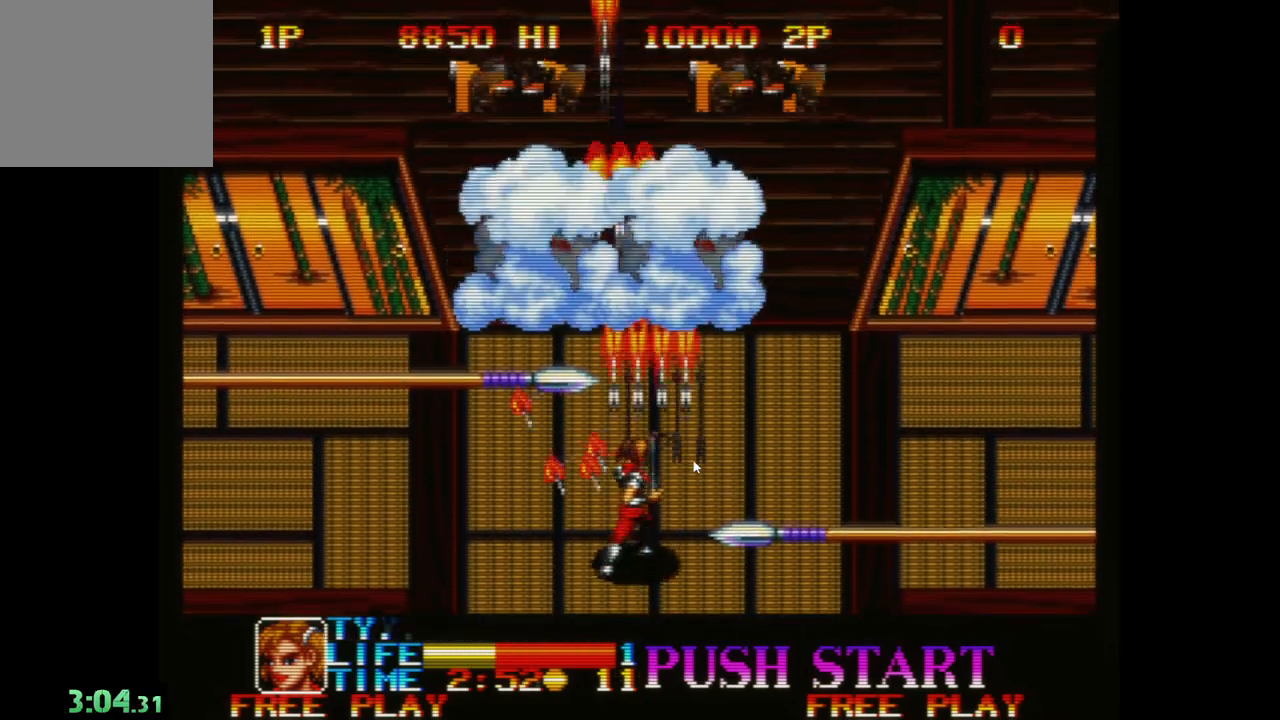
{"buttons": ["A"], "left_stick": "up-right", "events": [[50, "A", "down"], [167, "A", "up"], [250, "A", "down"], [367, "A", "up"], [450, "A", "down"]]}
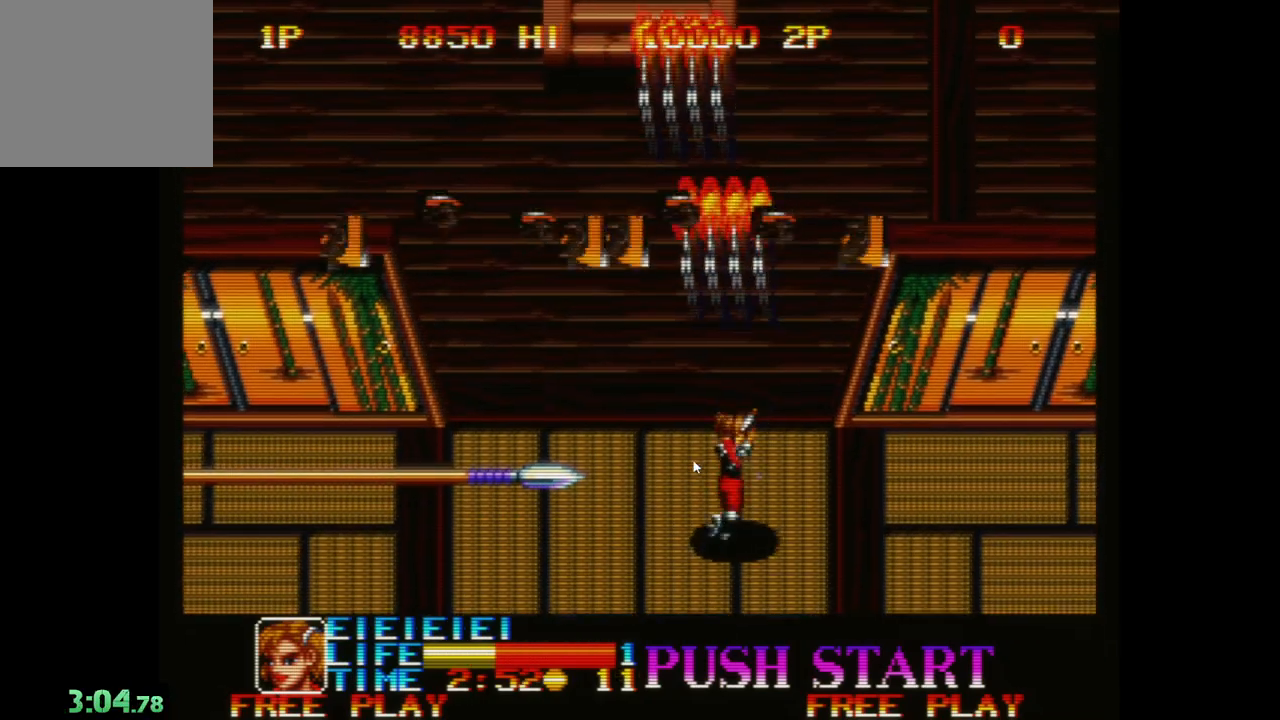
{"buttons": ["A"], "left_stick": "up-left", "events": [[50, "A", "up"], [83, "left_stick", "up-left"], [133, "A", "down"], [233, "A", "up"], [317, "A", "down"], [433, "A", "up"], [500, "A", "down"]]}
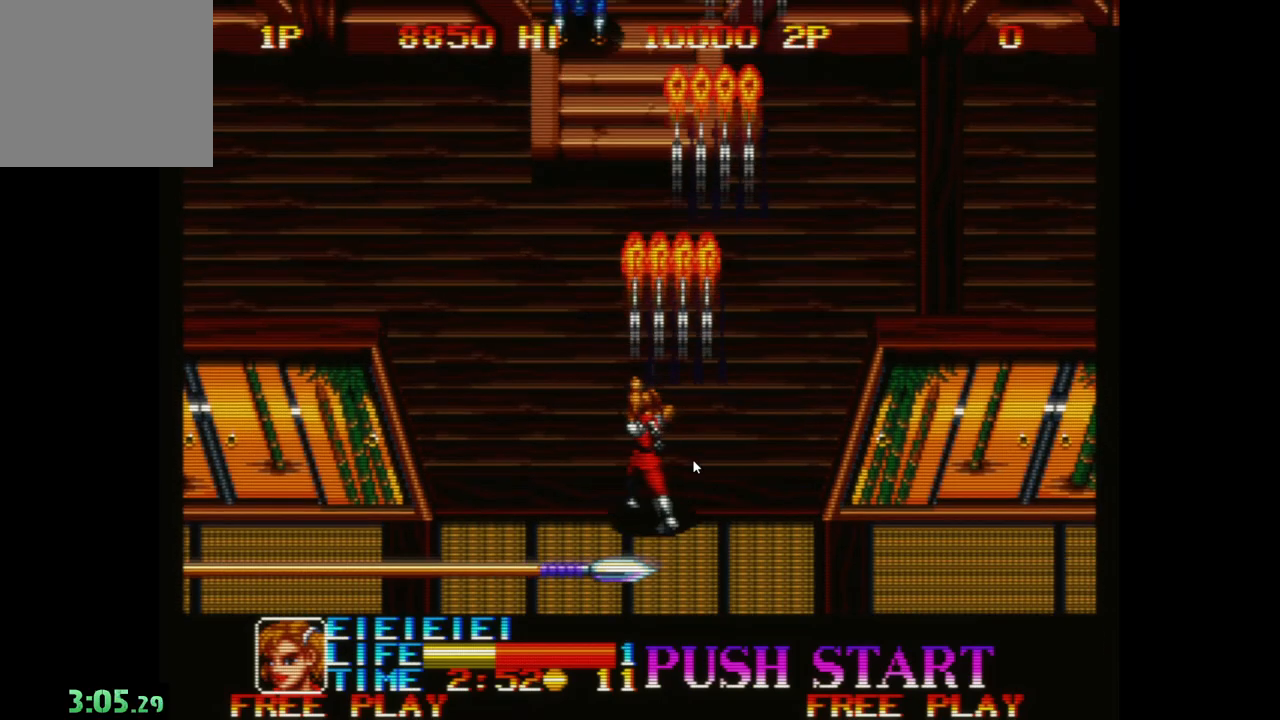
{"buttons": [], "left_stick": "center", "events": [[100, "A", "up"], [183, "A", "down"], [283, "A", "up"], [333, "left_stick", "up-right"], [350, "A", "down"], [450, "A", "up"], [467, "left_stick", "center"]]}
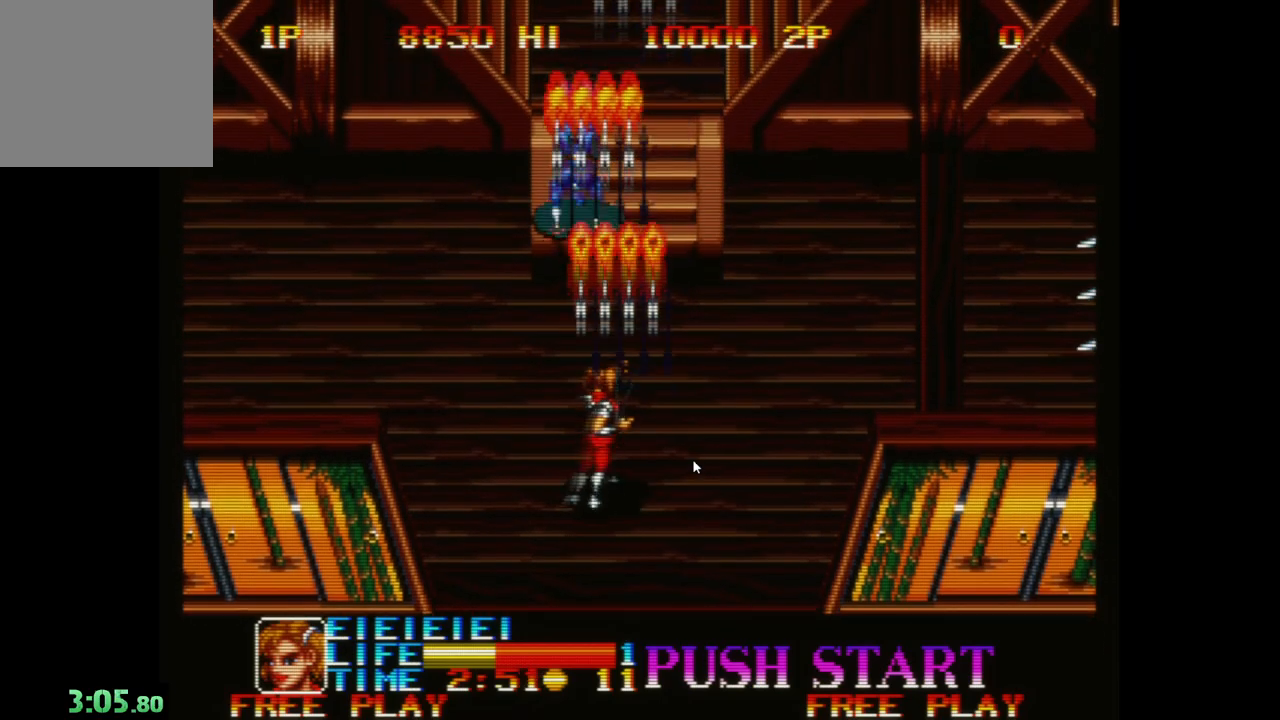
{"buttons": [], "left_stick": "down", "events": [[33, "A", "down"], [133, "A", "up"], [150, "left_stick", "left"], [200, "A", "down"], [300, "A", "up"], [383, "A", "down"], [400, "left_stick", "down"], [483, "A", "up"]]}
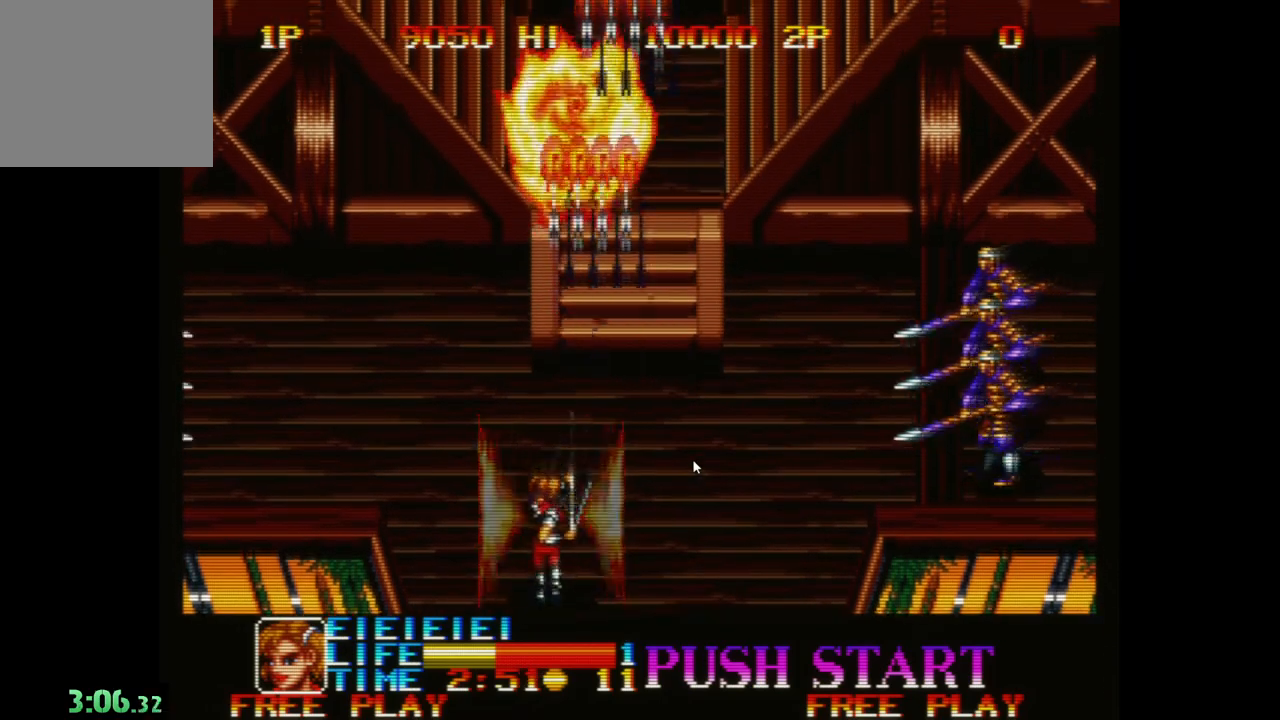
{"buttons": ["A"], "left_stick": "down-right", "events": [[67, "A", "down"], [150, "A", "up"], [150, "left_stick", "down-right"], [233, "A", "down"], [333, "A", "up"], [400, "A", "down"]]}
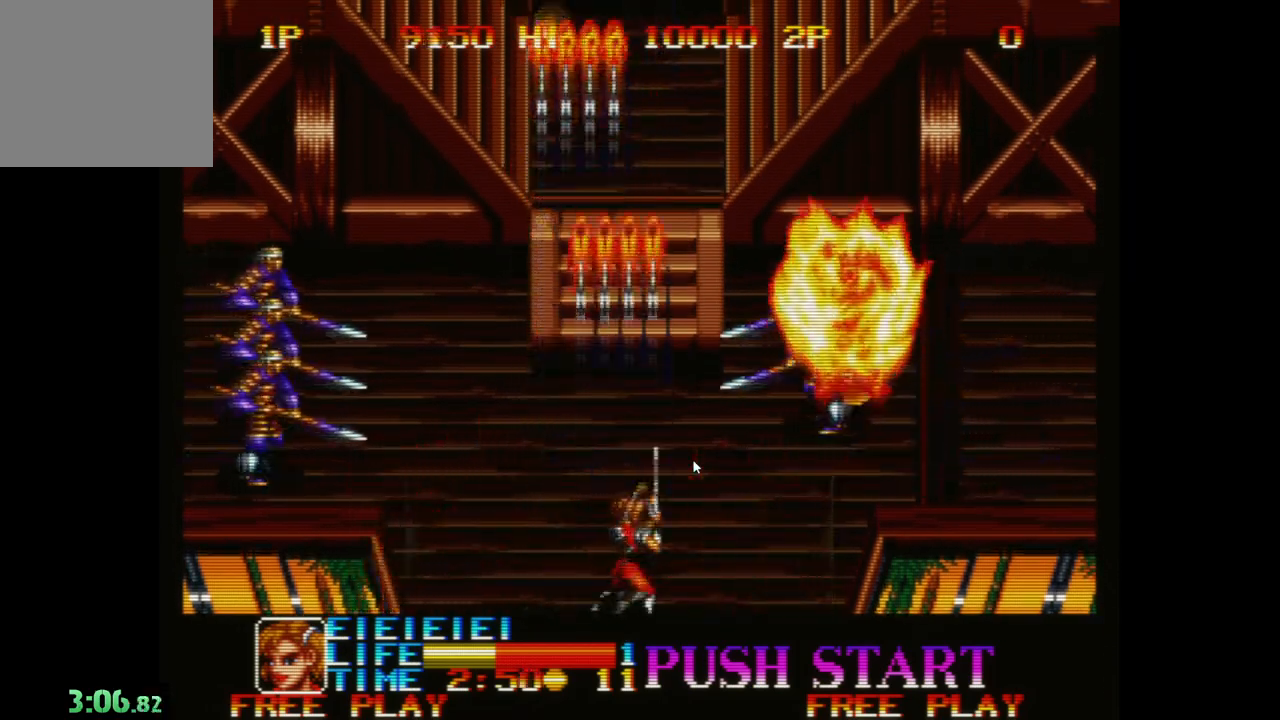
{"buttons": ["A"], "left_stick": "left", "events": [[17, "A", "up"], [83, "A", "down"], [117, "left_stick", "center"], [183, "A", "up"], [250, "A", "down"], [317, "left_stick", "left"], [333, "A", "up"], [417, "A", "down"]]}
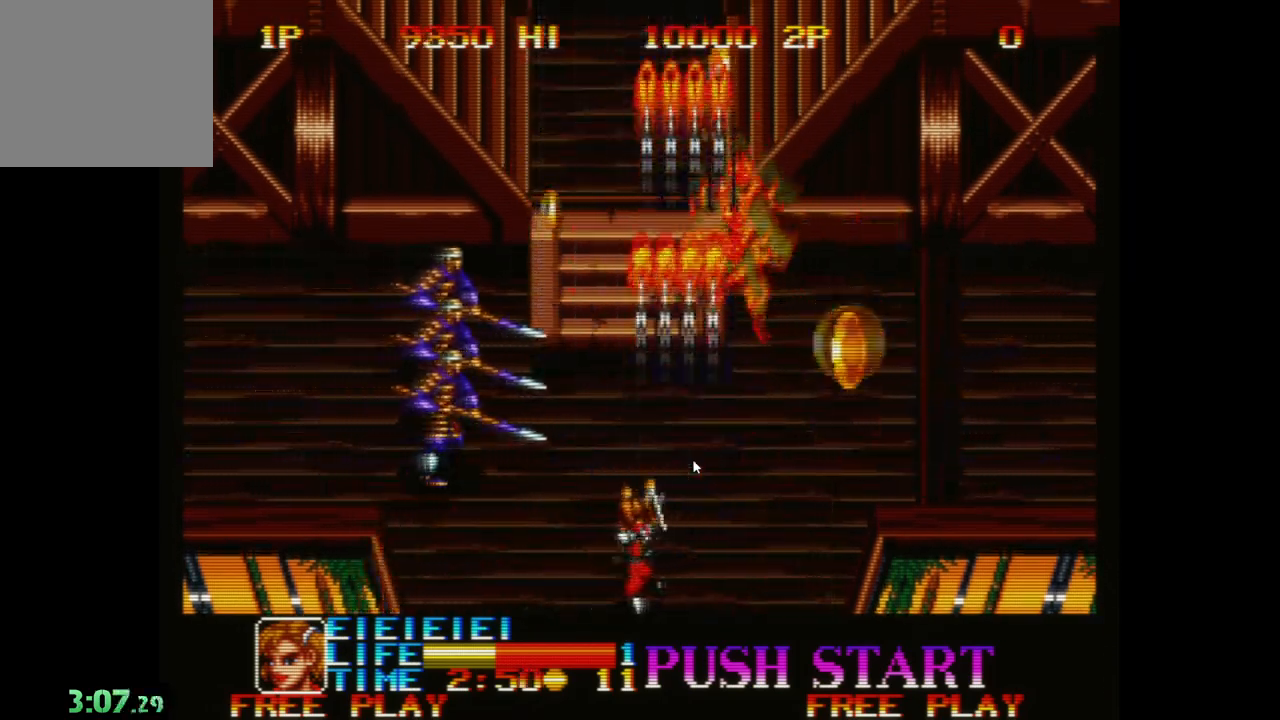
{"buttons": ["A"], "left_stick": "left", "events": [[17, "A", "up"], [100, "A", "down"], [183, "A", "up"], [250, "A", "down"], [350, "A", "up"], [417, "A", "down"]]}
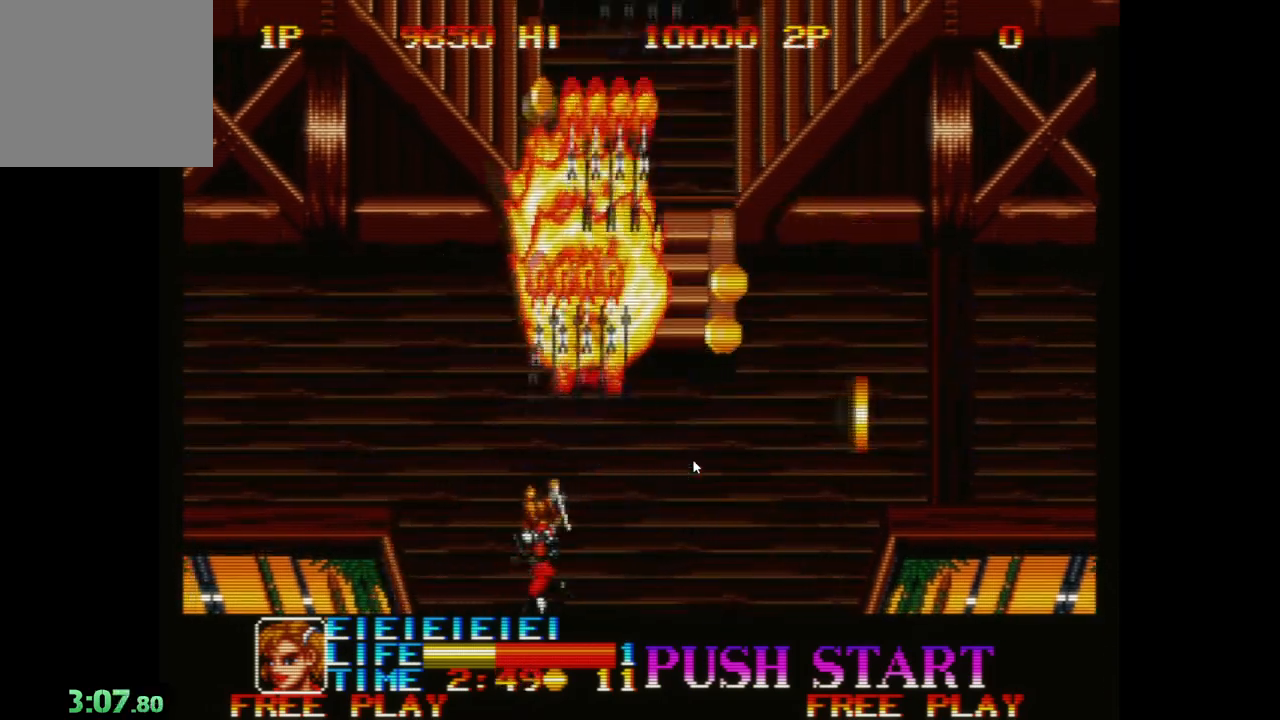
{"buttons": [], "left_stick": "up-right", "events": [[17, "A", "up"], [83, "A", "down"], [117, "left_stick", "up-right"], [150, "A", "up"], [333, "A", "down"], [400, "A", "up"]]}
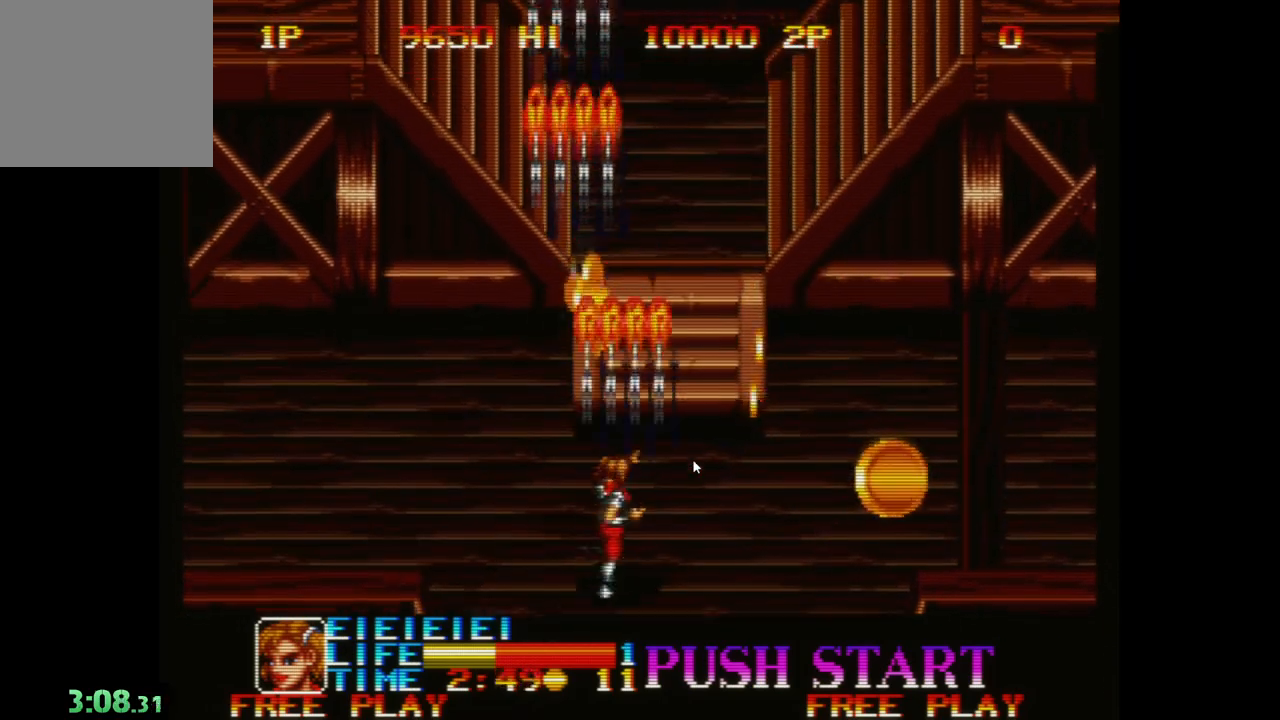
{"buttons": [], "left_stick": "up-right", "events": [[17, "A", "down"], [117, "A", "up"], [200, "A", "down"], [300, "A", "up"], [417, "A", "down"], [500, "A", "up"]]}
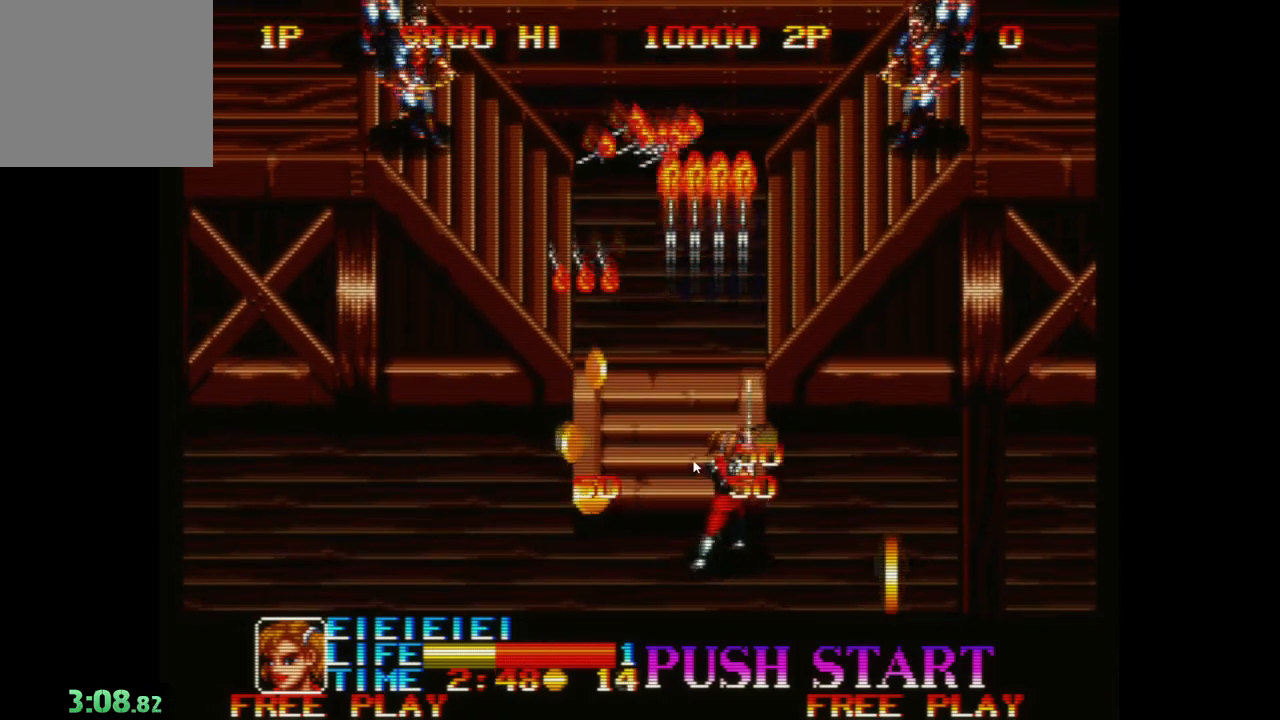
{"buttons": ["A"], "left_stick": "down-left", "events": [[83, "A", "down"], [83, "left_stick", "left"], [183, "left_stick", "down-left"], [200, "A", "up"], [283, "A", "down"], [350, "A", "up"], [450, "A", "down"]]}
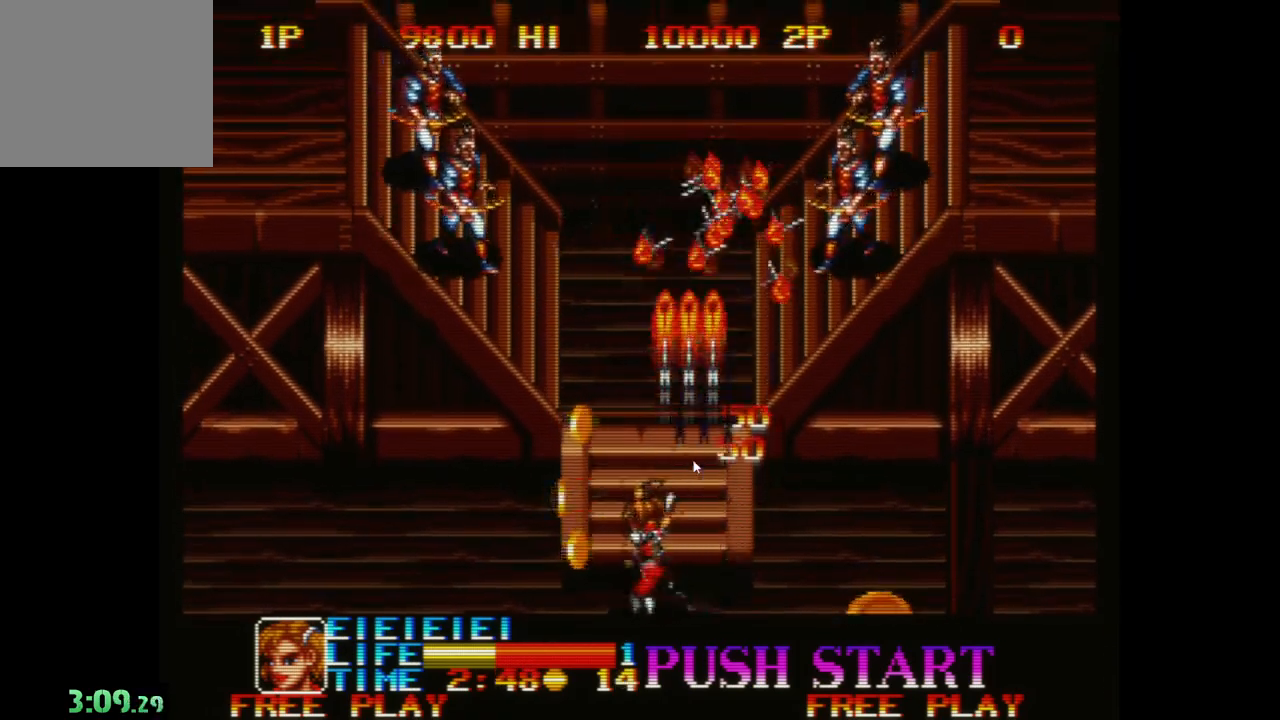
{"buttons": [], "left_stick": "down", "events": [[50, "A", "up"], [150, "A", "down"], [150, "left_stick", "down"], [233, "A", "up"], [317, "A", "down"], [417, "A", "up"]]}
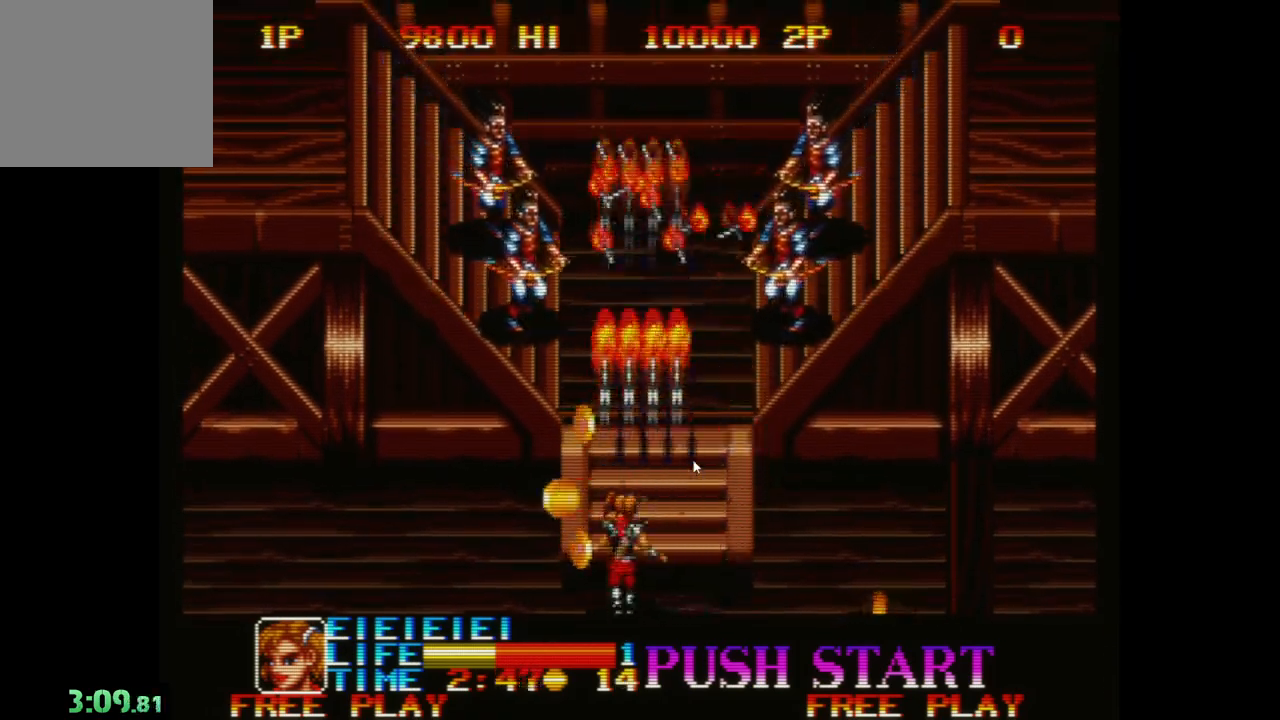
{"buttons": [], "left_stick": "right", "events": [[17, "A", "down"], [100, "A", "up"], [200, "A", "down"], [283, "left_stick", "down-right"], [300, "A", "up"], [367, "A", "down"], [467, "A", "up"], [467, "left_stick", "right"]]}
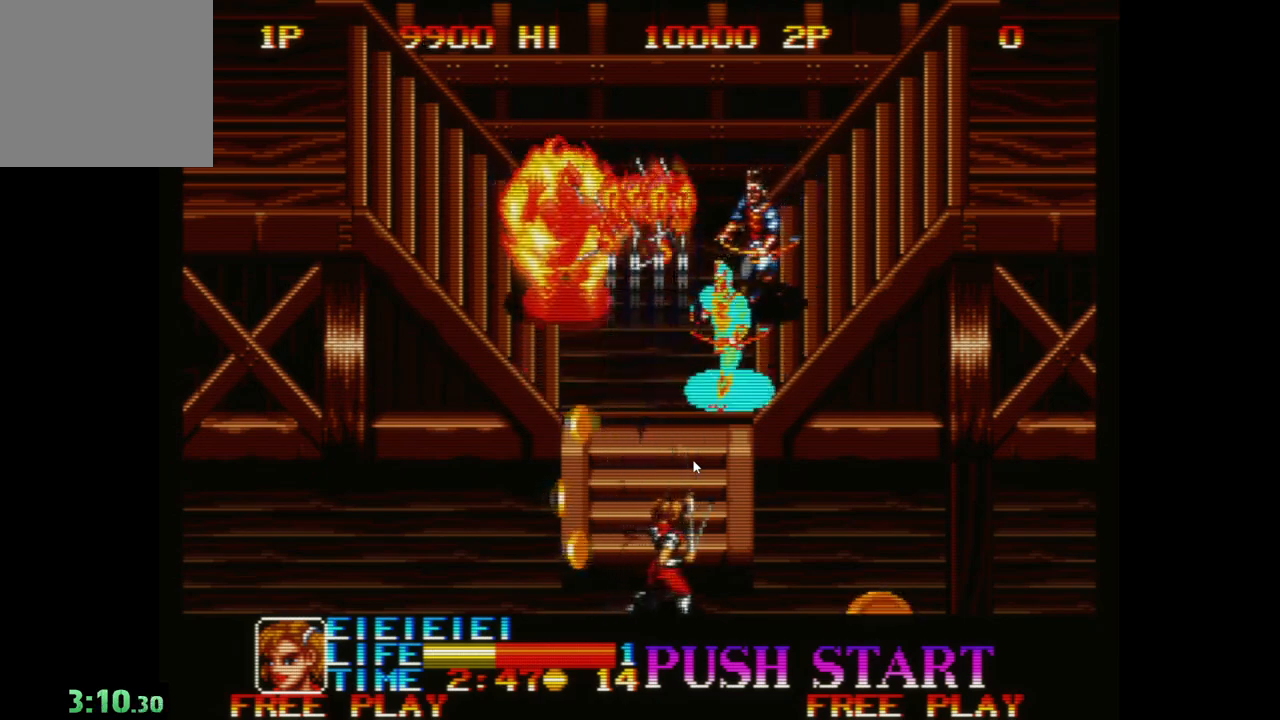
{"buttons": [], "left_stick": "up-left", "events": [[50, "A", "down"], [150, "A", "up"], [217, "left_stick", "left"], [233, "A", "down"], [333, "A", "up"], [400, "A", "down"], [450, "left_stick", "up-left"], [483, "A", "up"]]}
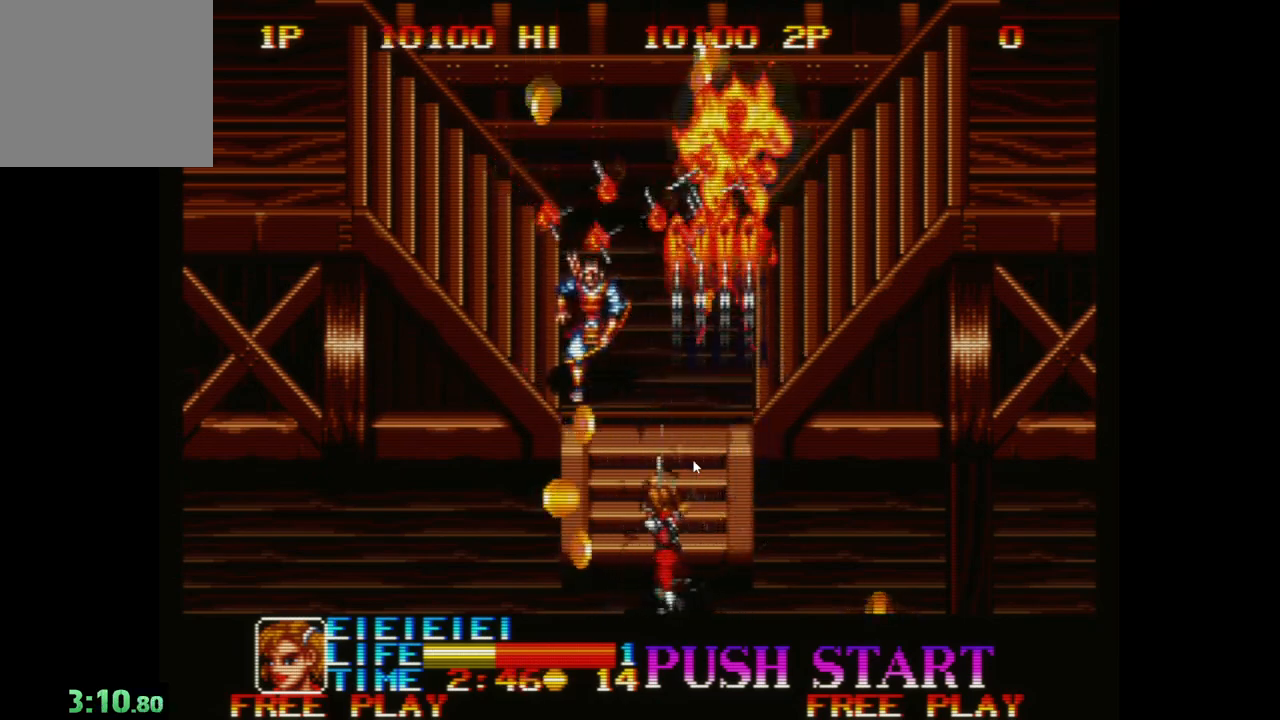
{"buttons": ["A"], "left_stick": "up-right", "events": [[117, "A", "down"], [250, "A", "up"], [250, "left_stick", "left"], [283, "A", "down"], [400, "A", "up"], [467, "left_stick", "up-right"], [483, "A", "down"]]}
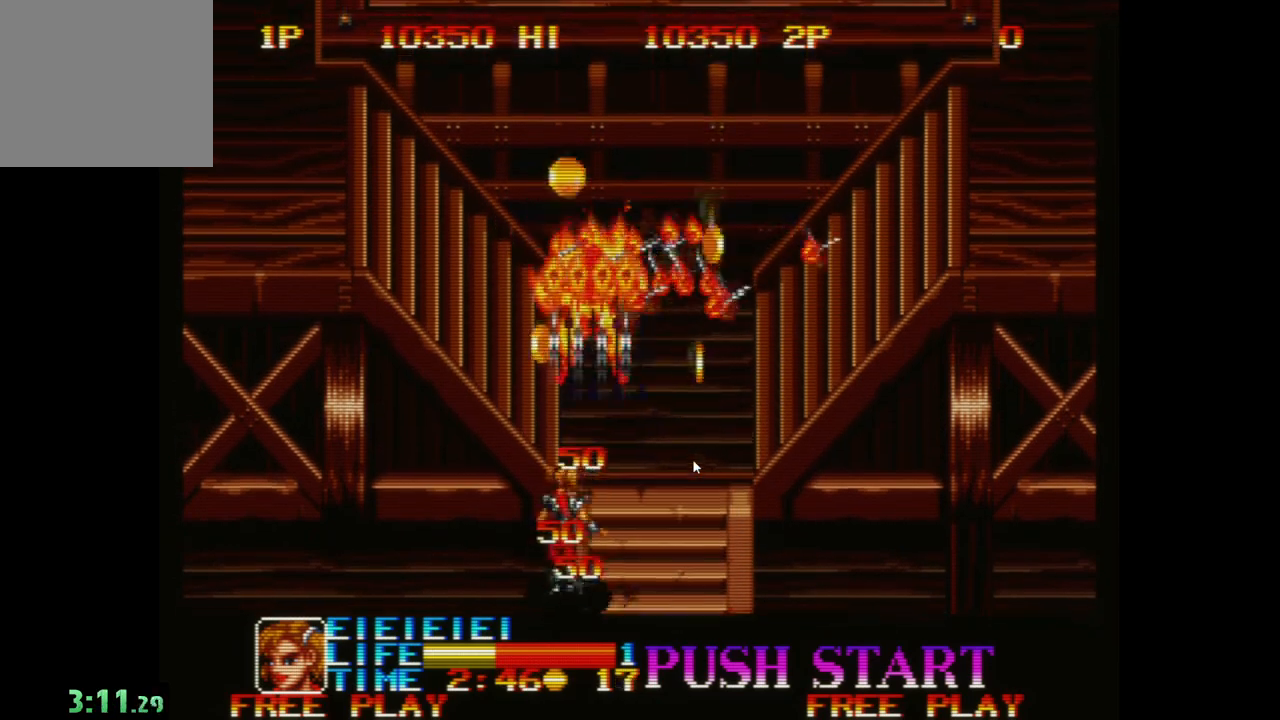
{"buttons": ["A"], "left_stick": "up-right", "events": [[117, "A", "up"], [200, "A", "down"], [300, "A", "up"], [400, "A", "down"]]}
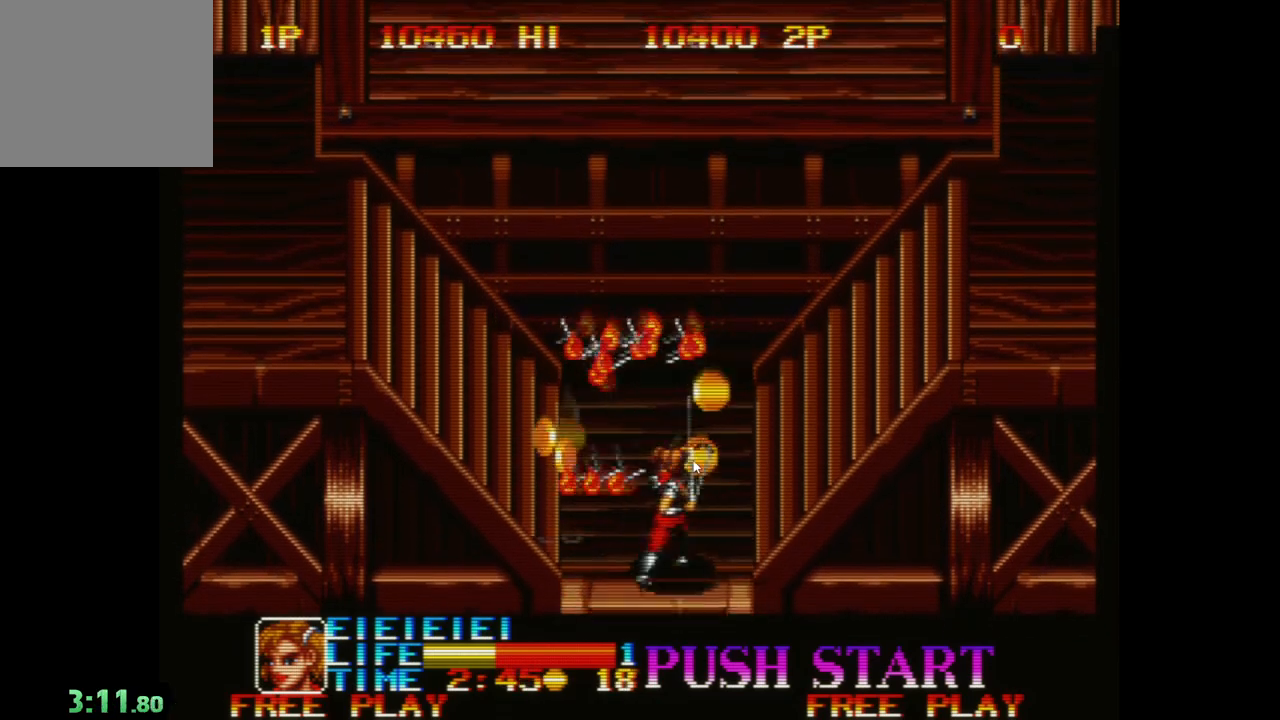
{"buttons": [], "left_stick": "up-right", "events": [[17, "A", "up"], [100, "A", "down"], [150, "left_stick", "up"], [233, "A", "up"], [400, "left_stick", "up-right"]]}
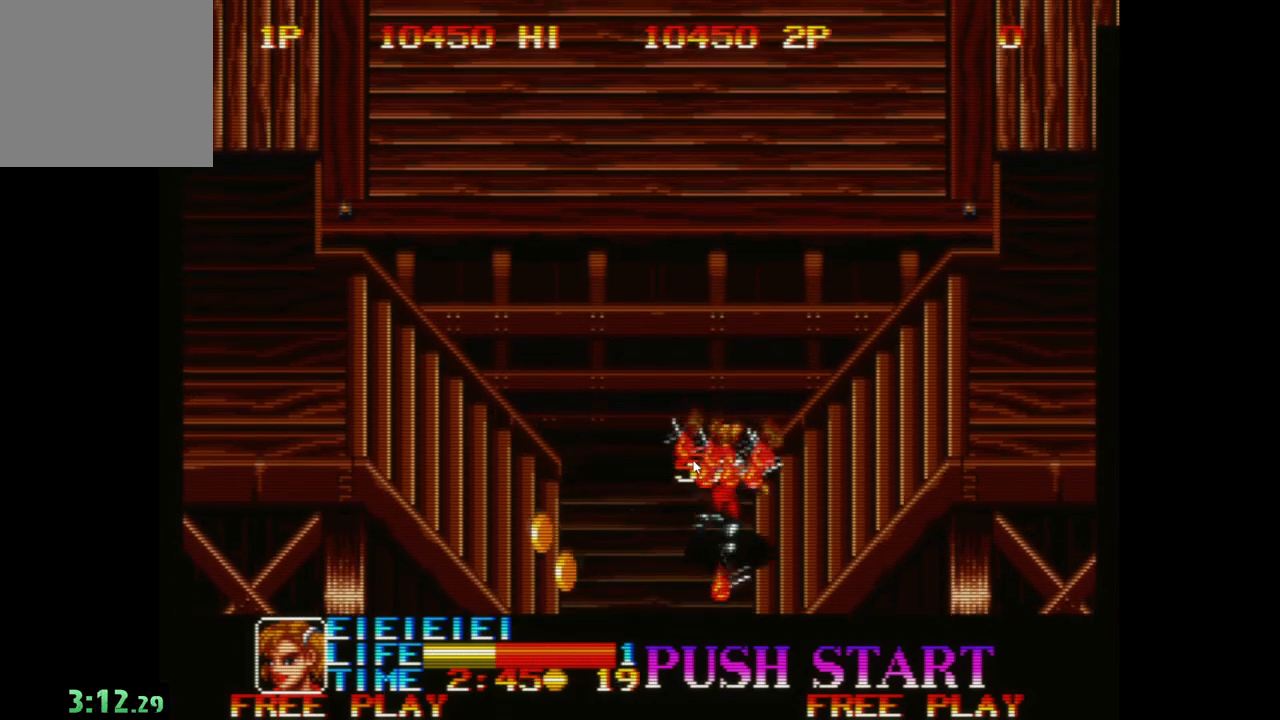
{"buttons": [], "left_stick": "right", "events": [[50, "left_stick", "right"]]}
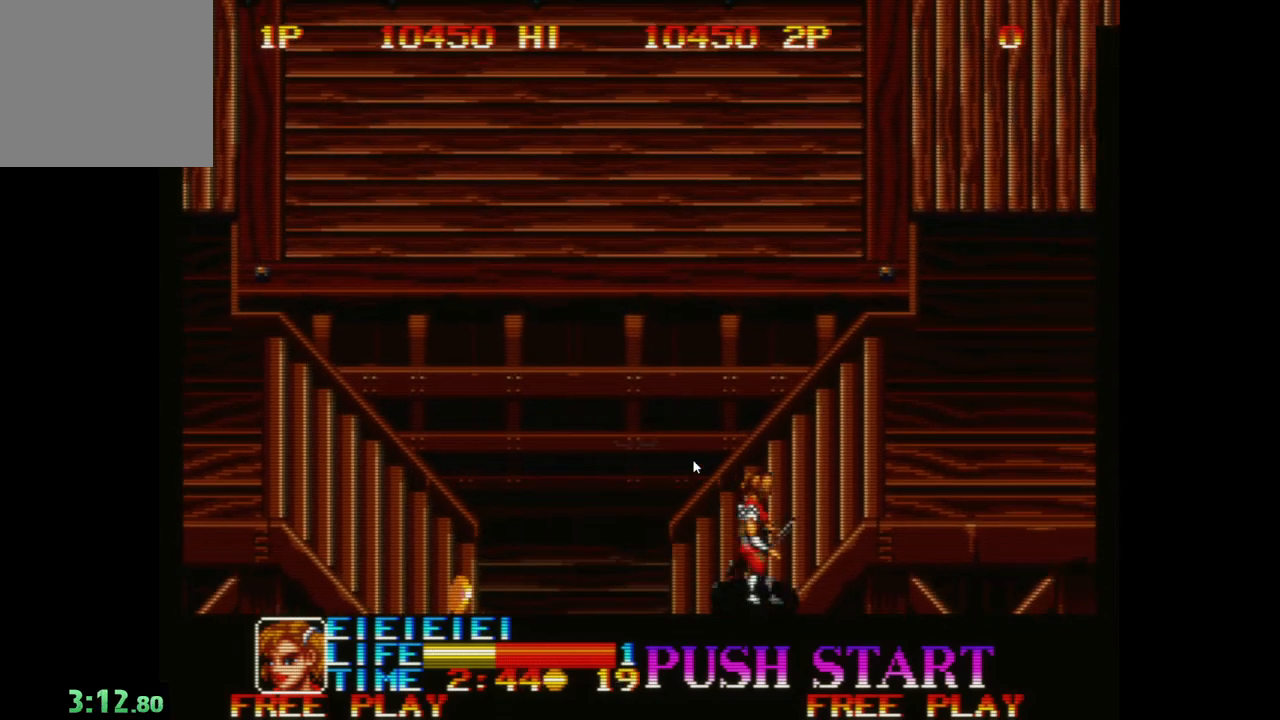
{"buttons": [], "left_stick": "right", "events": []}
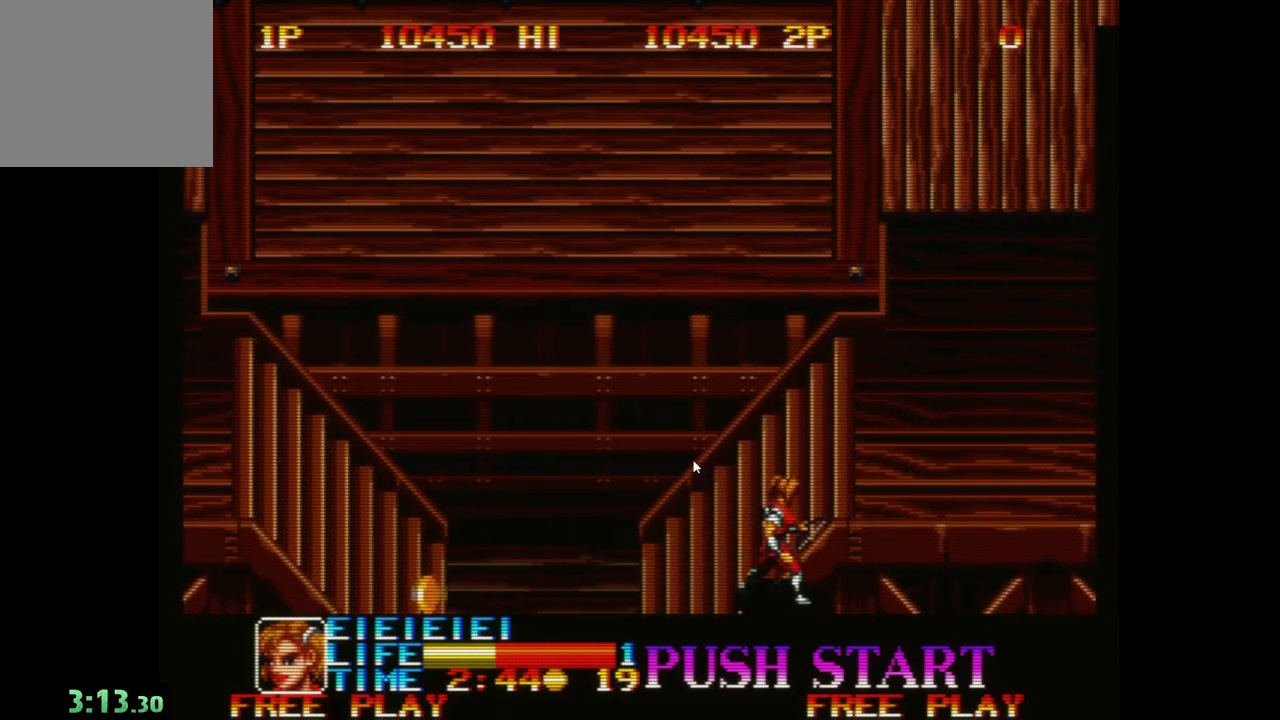
{"buttons": [], "left_stick": "up-right", "events": [[100, "left_stick", "up"], [150, "left_stick", "up-left"], [367, "left_stick", "up-right"]]}
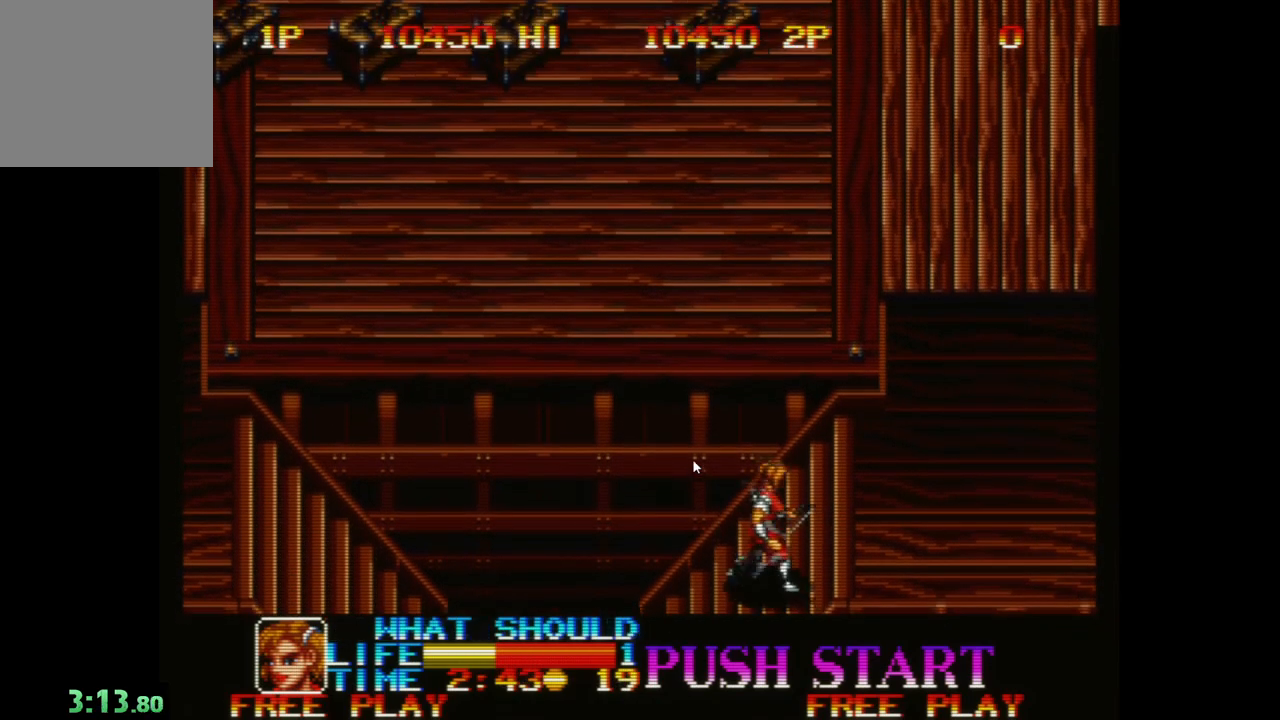
{"buttons": [], "left_stick": "up-right", "events": []}
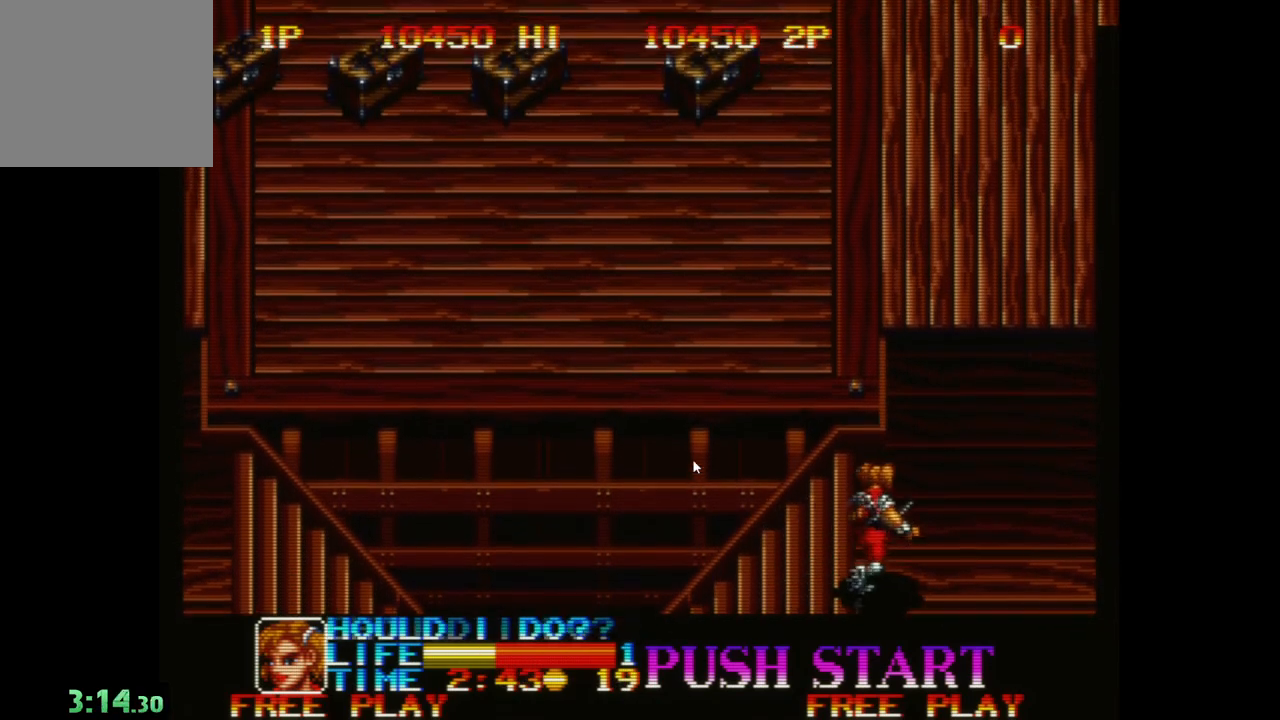
{"buttons": [], "left_stick": "up-left", "events": [[267, "left_stick", "up"], [400, "left_stick", "up-left"]]}
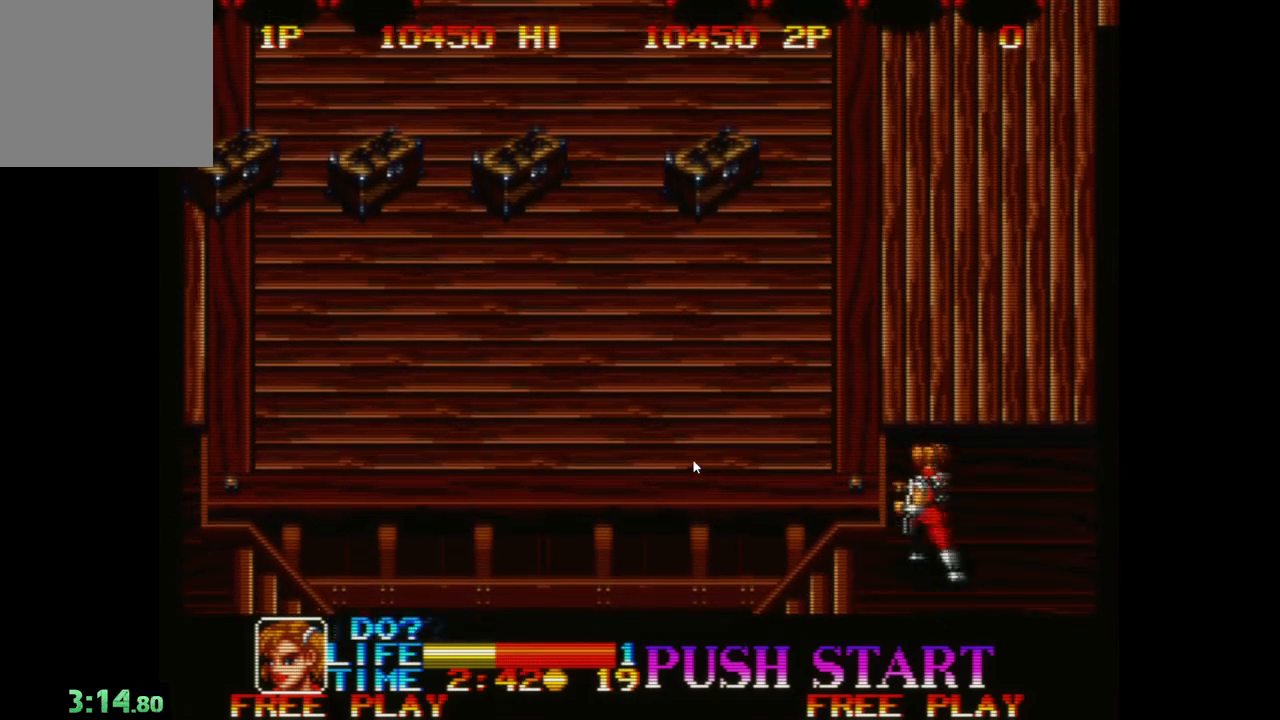
{"buttons": ["A"], "left_stick": "left", "events": [[67, "left_stick", "left"], [483, "A", "down"]]}
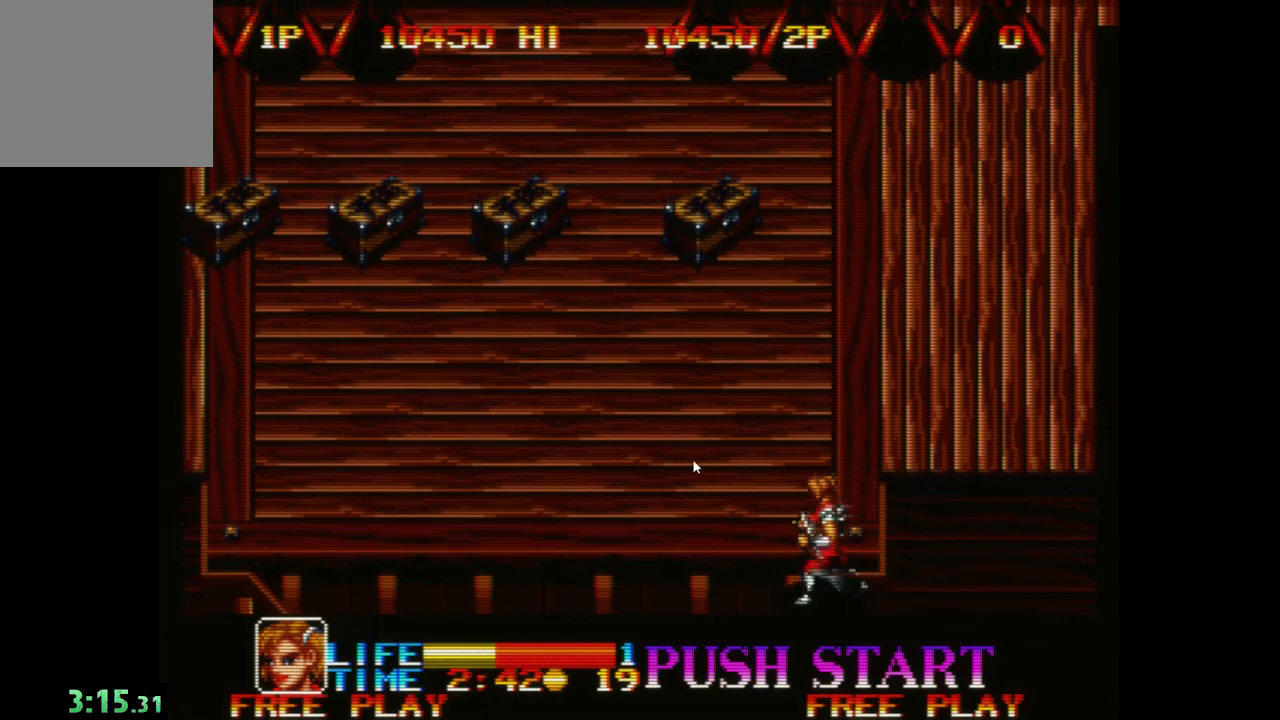
{"buttons": [], "left_stick": "left", "events": [[150, "A", "up"], [217, "A", "down"], [317, "A", "up"], [400, "A", "down"], [500, "A", "up"]]}
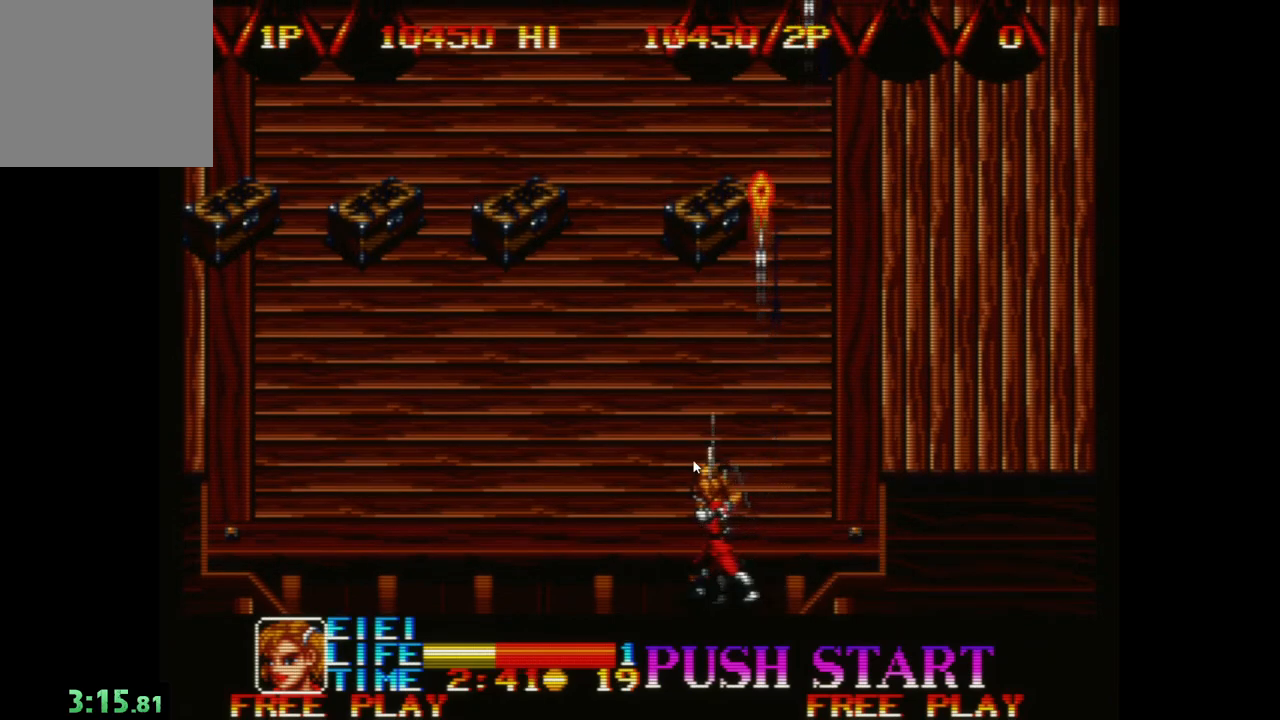
{"buttons": ["A"], "left_stick": "left", "events": [[83, "A", "down"], [183, "A", "up"], [250, "A", "down"], [350, "A", "up"], [433, "A", "down"]]}
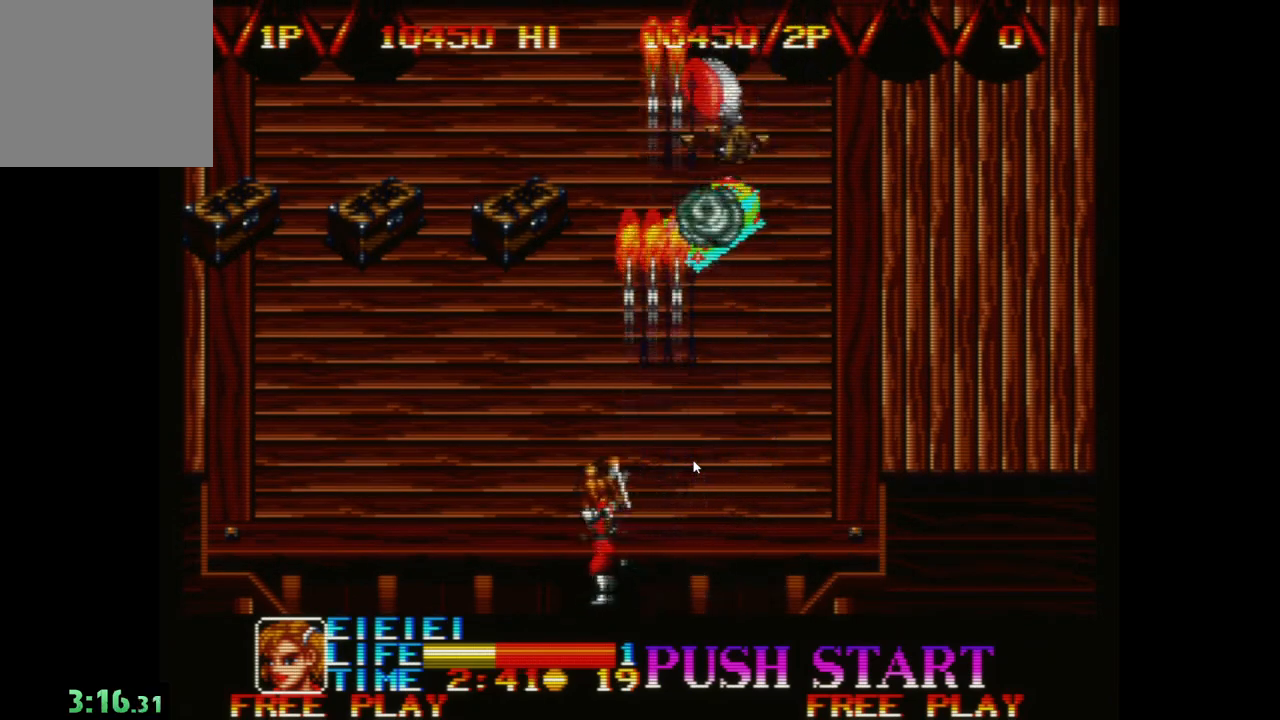
{"buttons": ["A"], "left_stick": "left", "events": [[33, "A", "up"], [117, "A", "down"], [217, "A", "up"], [300, "A", "down"], [383, "A", "up"], [467, "A", "down"]]}
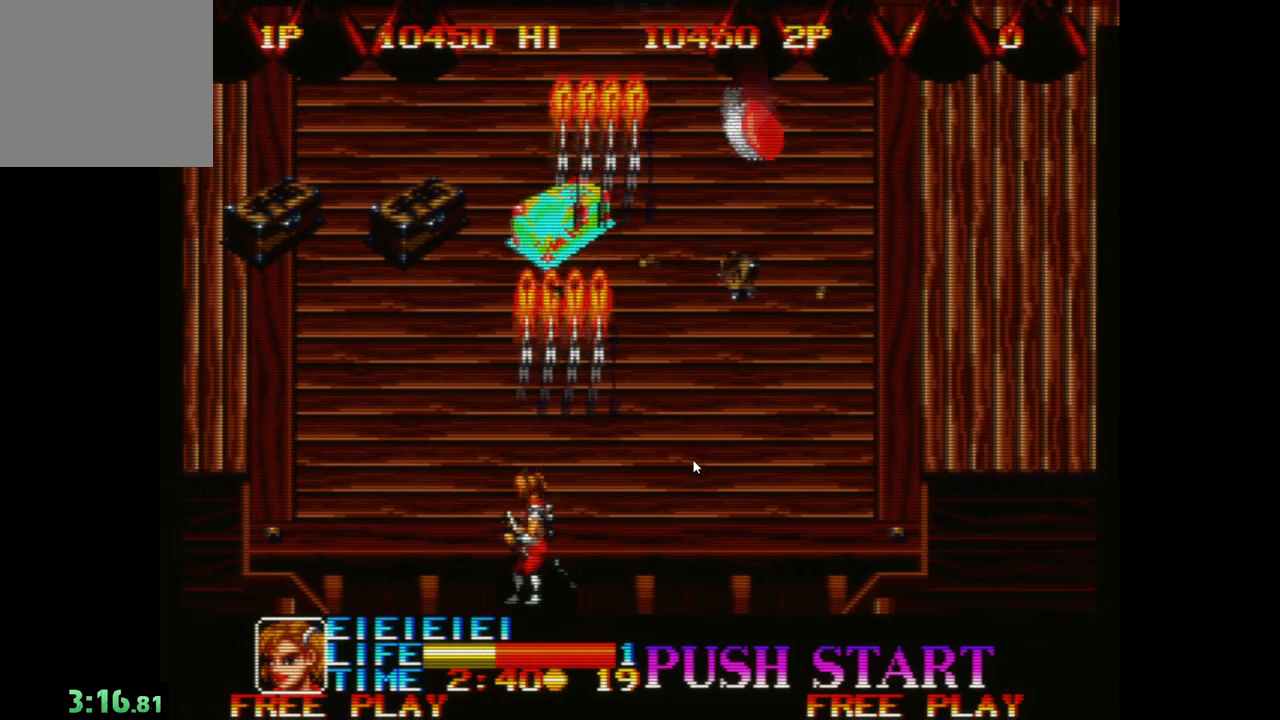
{"buttons": [], "left_stick": "left", "events": [[67, "A", "up"], [150, "A", "down"], [250, "A", "up"], [333, "A", "down"], [433, "A", "up"]]}